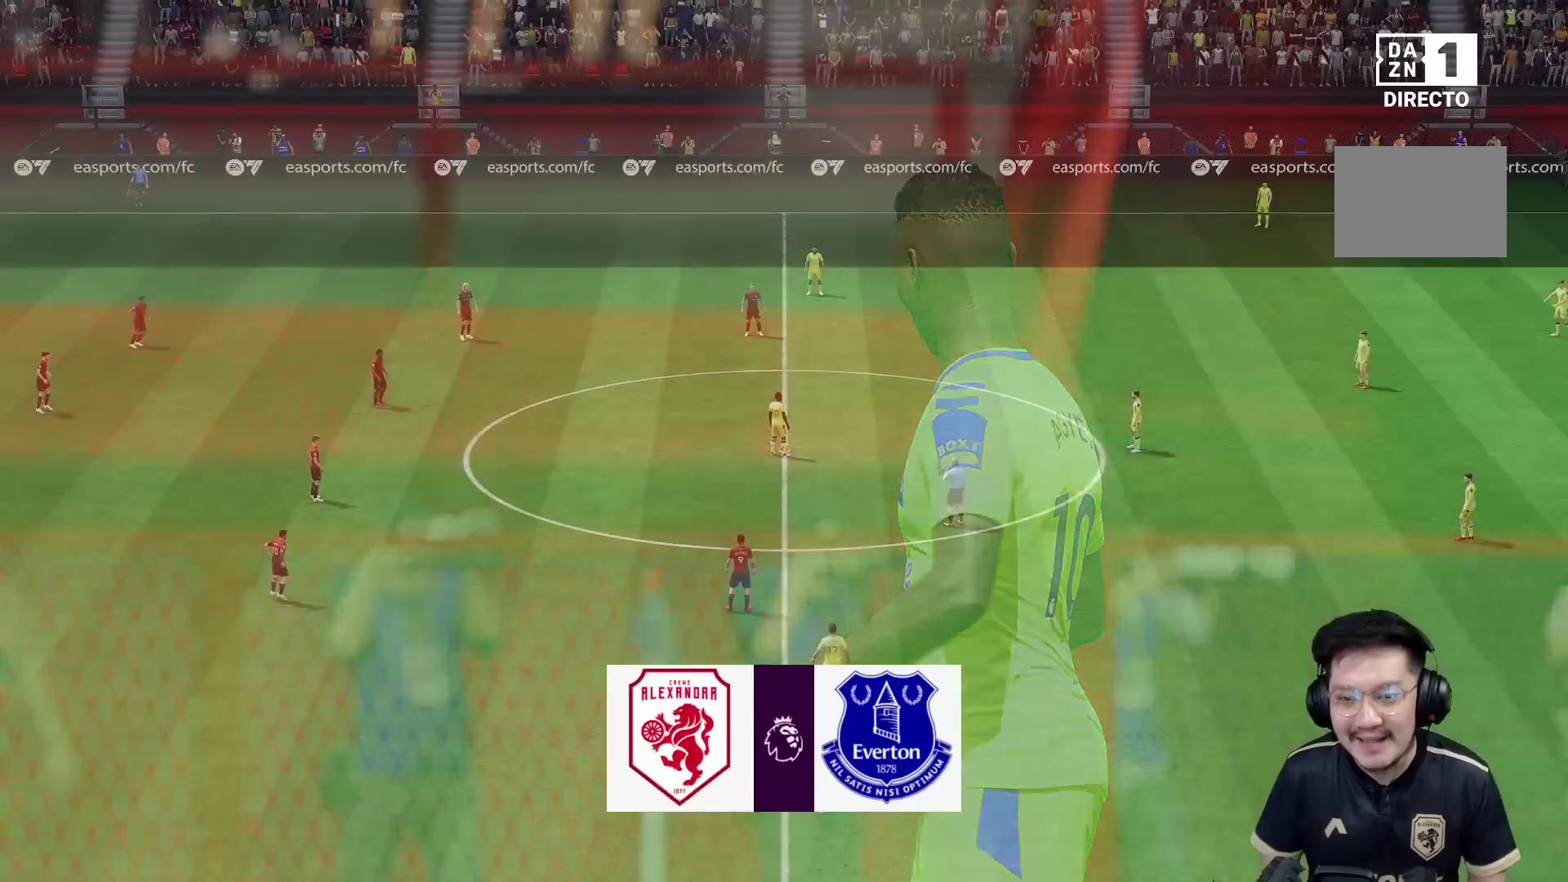
Gameplay with a controller (Xbox layout); each line is a JSON object with the inputs held at the frame after it. "events" lists button and stick changes between this image and that frame as [ms after this image, input, new state], when the widget could be followed in between. Not read: L3 R3.
{"buttons": [], "left_stick": "center", "right_stick": "center", "events": []}
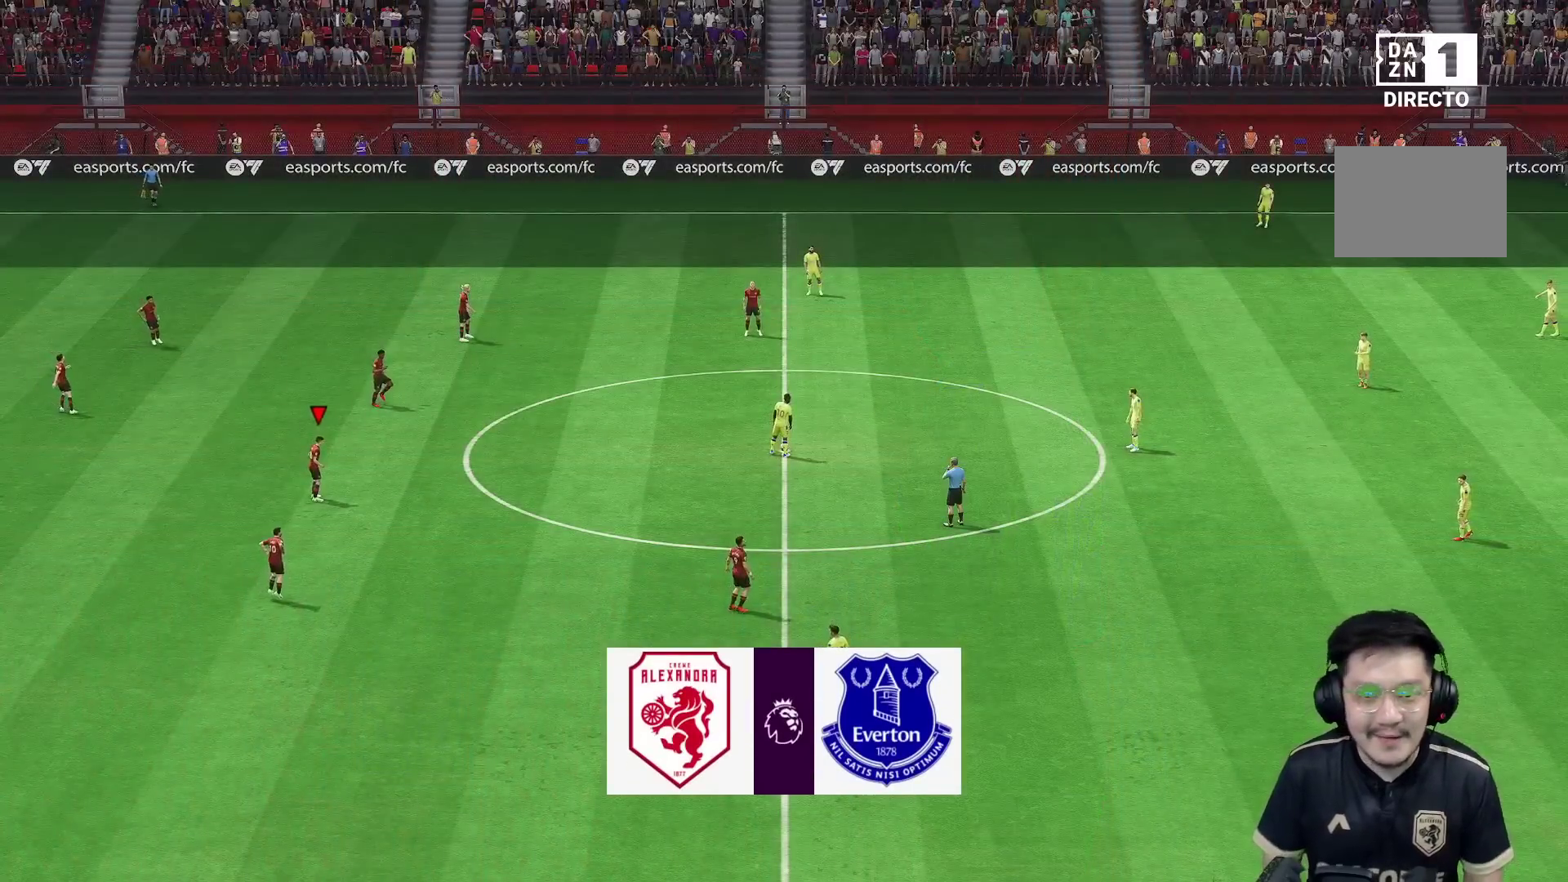
{"buttons": [], "left_stick": "down-right", "right_stick": "center", "events": [[383, "left_stick", "down-right"]]}
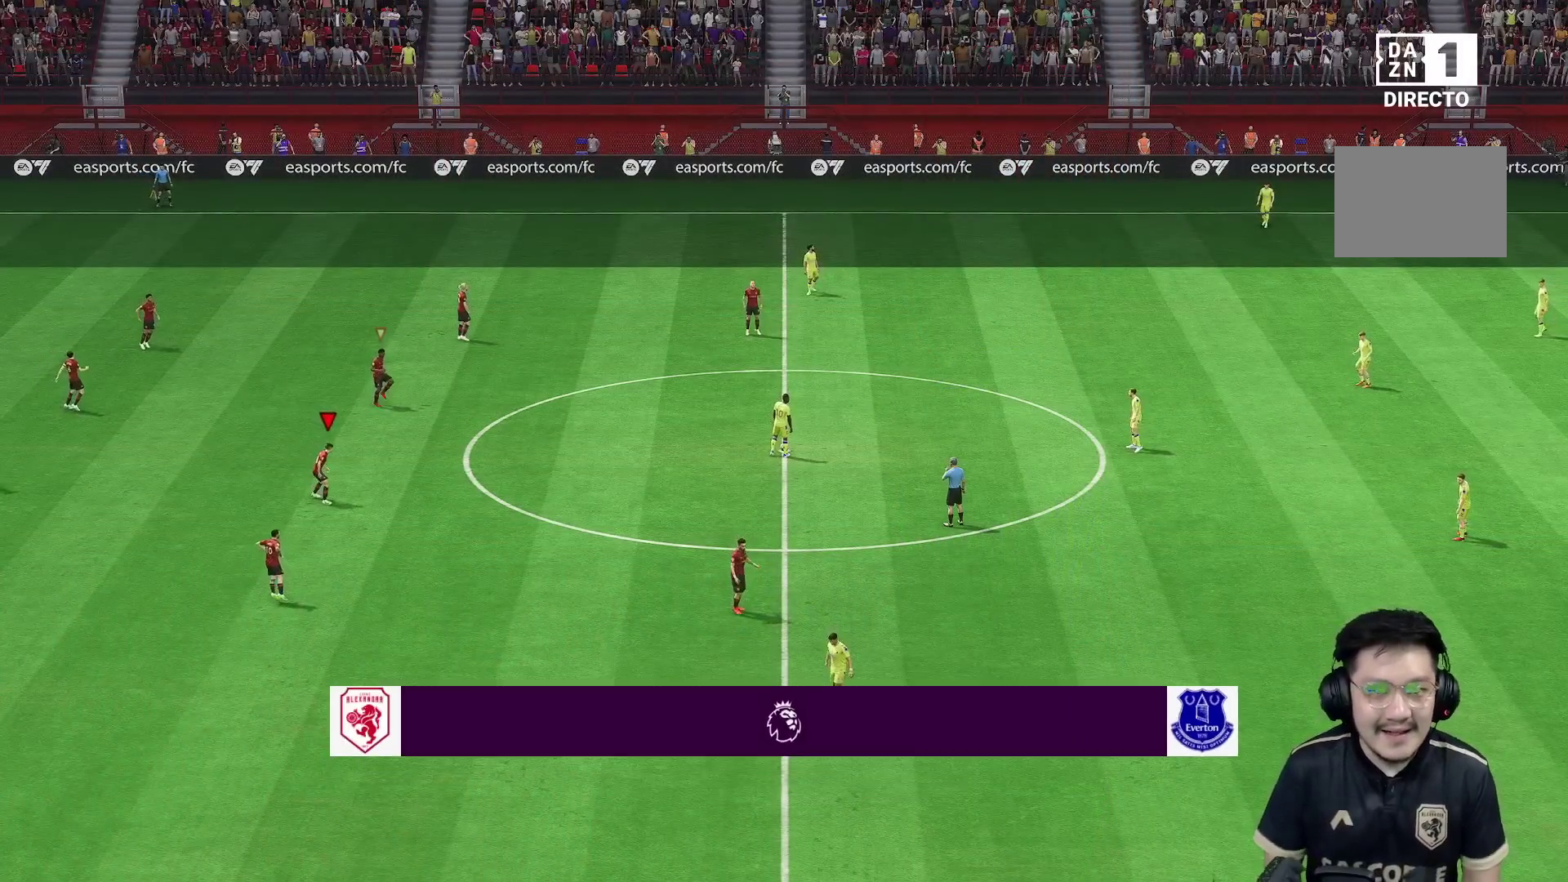
{"buttons": [], "left_stick": "down-right", "right_stick": "center", "events": []}
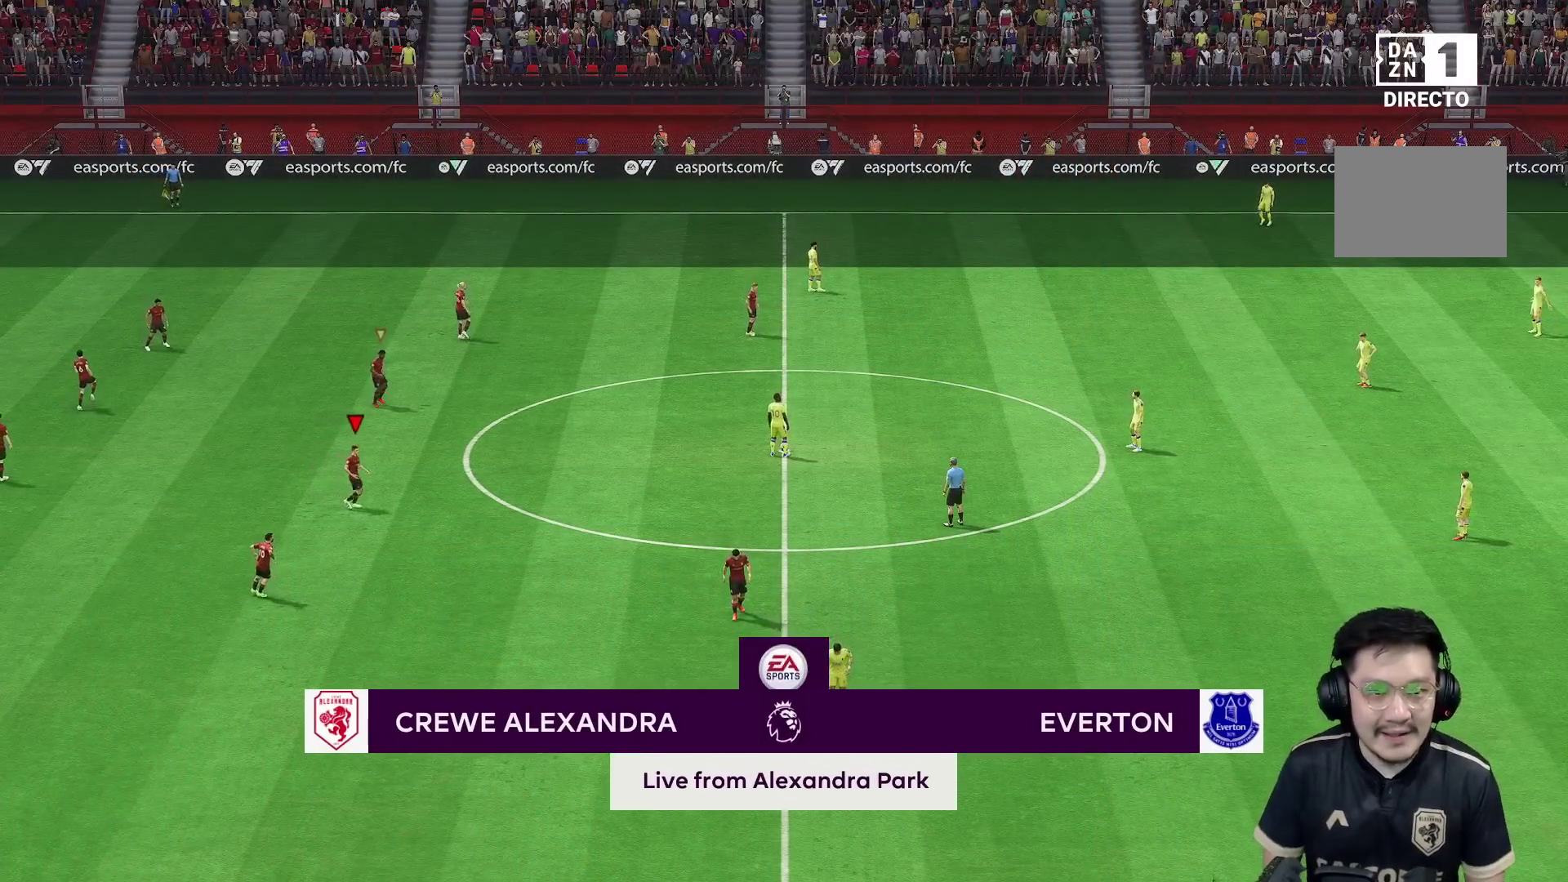
{"buttons": [], "left_stick": "down-right", "right_stick": "center", "events": []}
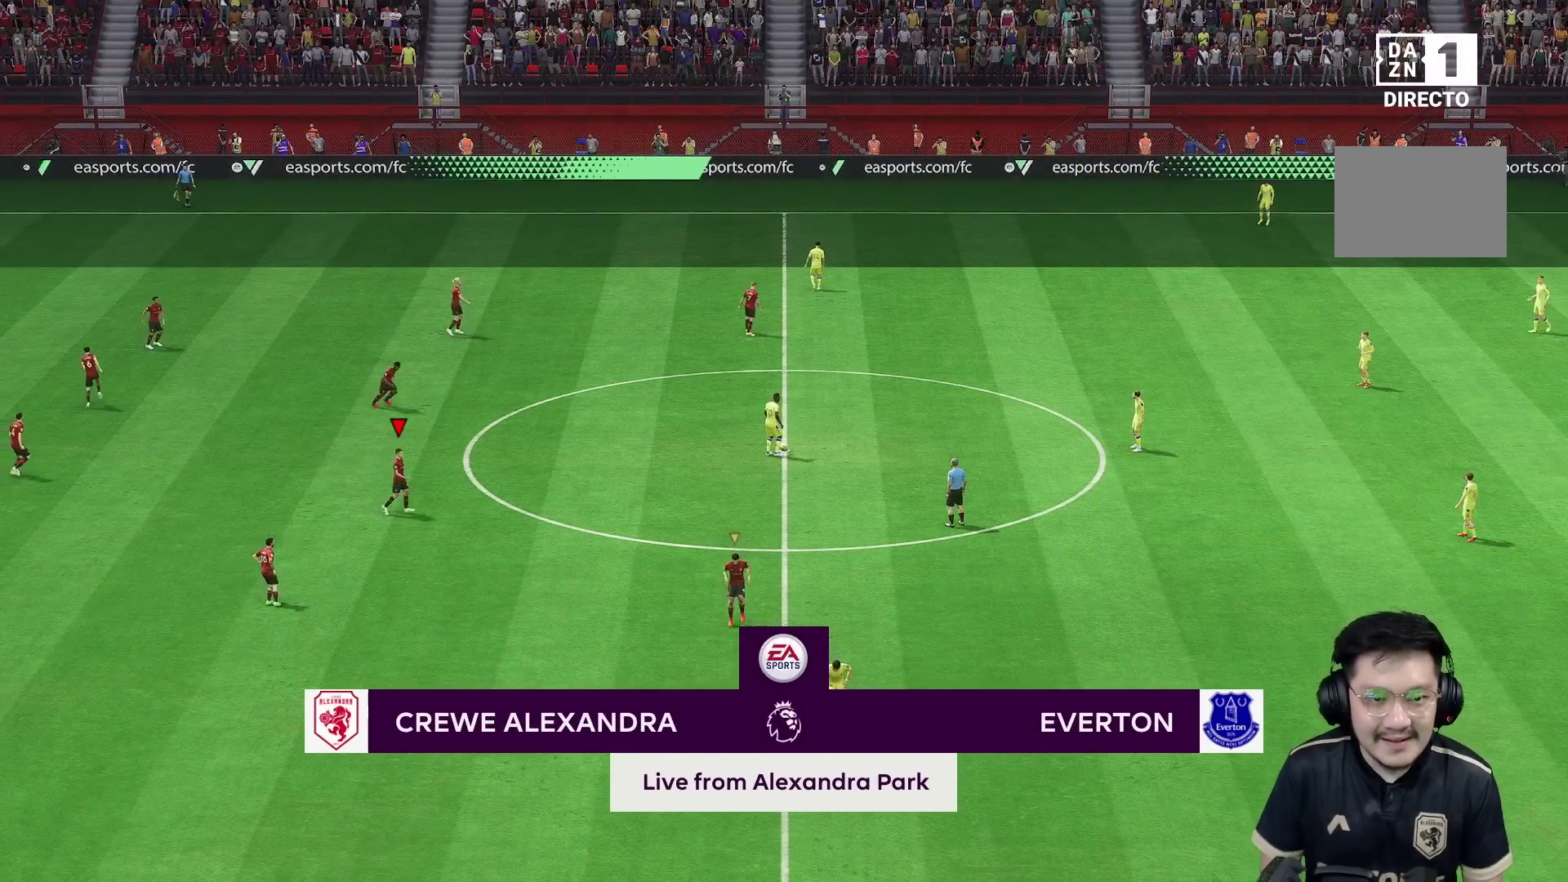
{"buttons": [], "left_stick": "down-right", "right_stick": "center", "events": [[100, "R1", "down"], [267, "R1", "up"], [300, "L1", "down"], [433, "L1", "up"]]}
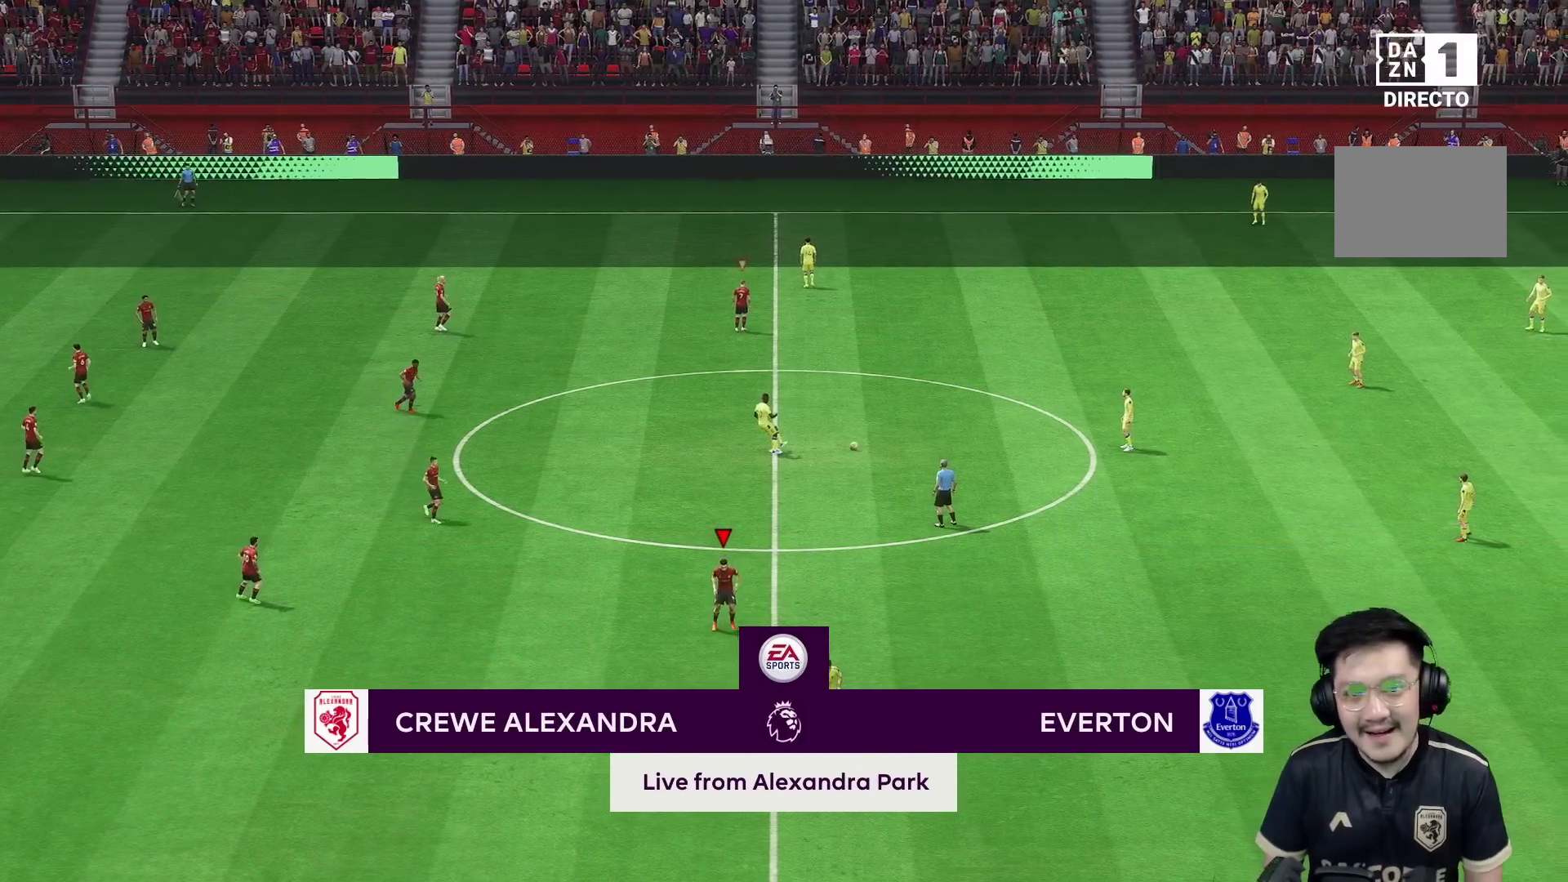
{"buttons": ["R1", "R2"], "left_stick": "down-right", "right_stick": "center", "events": [[183, "L1", "down"], [300, "L1", "up"], [367, "R2", "down"], [433, "R1", "down"]]}
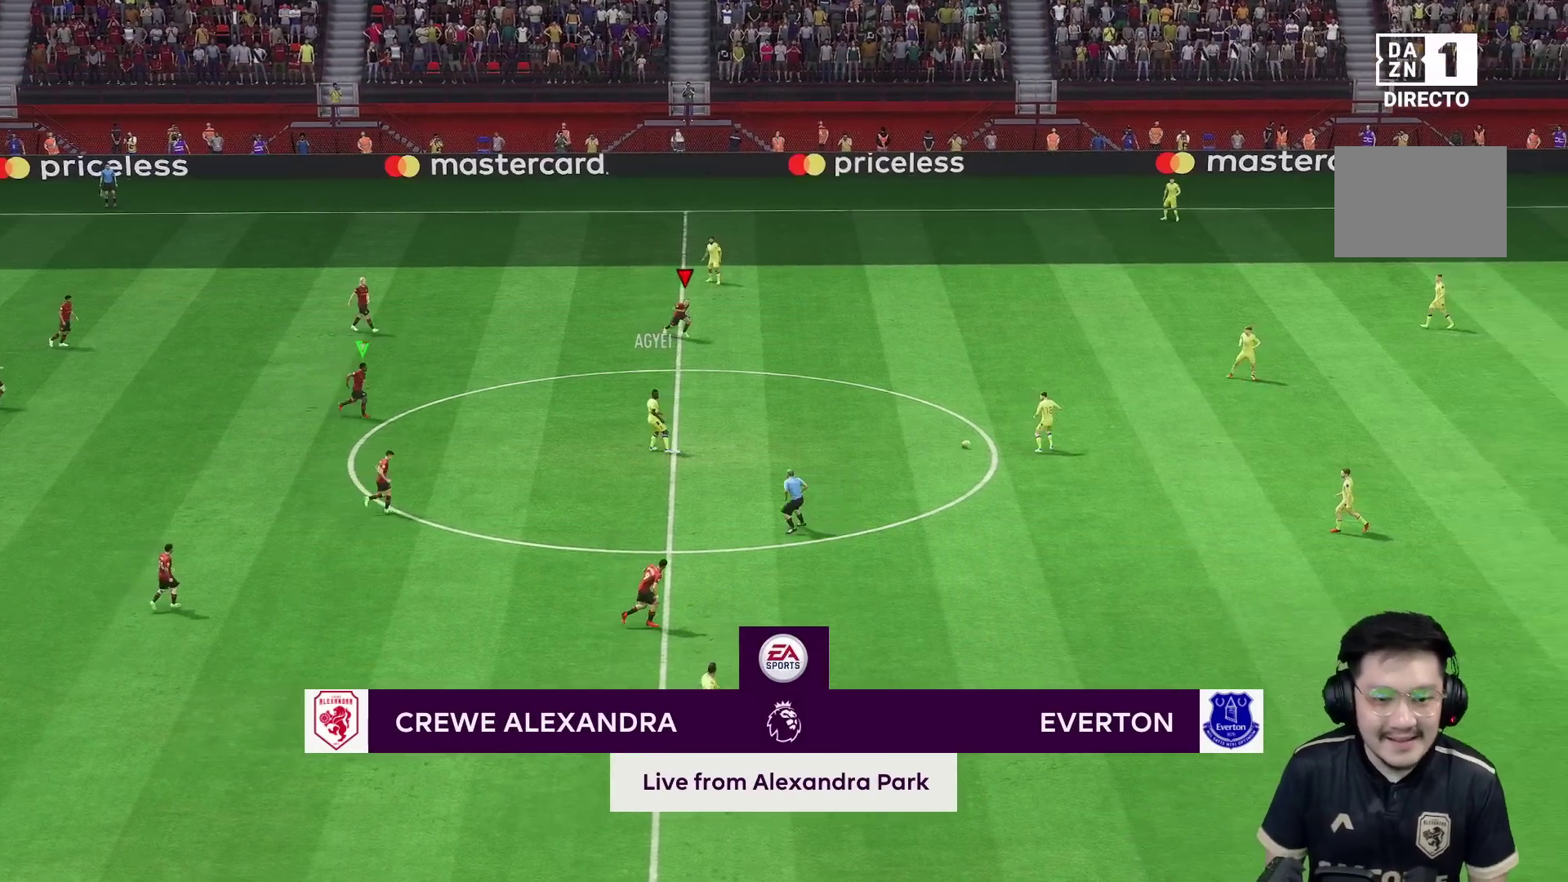
{"buttons": ["L2"], "left_stick": "right", "right_stick": "center", "events": [[367, "L2", "down"], [367, "R1", "up"], [367, "left_stick", "right"], [417, "R2", "up"]]}
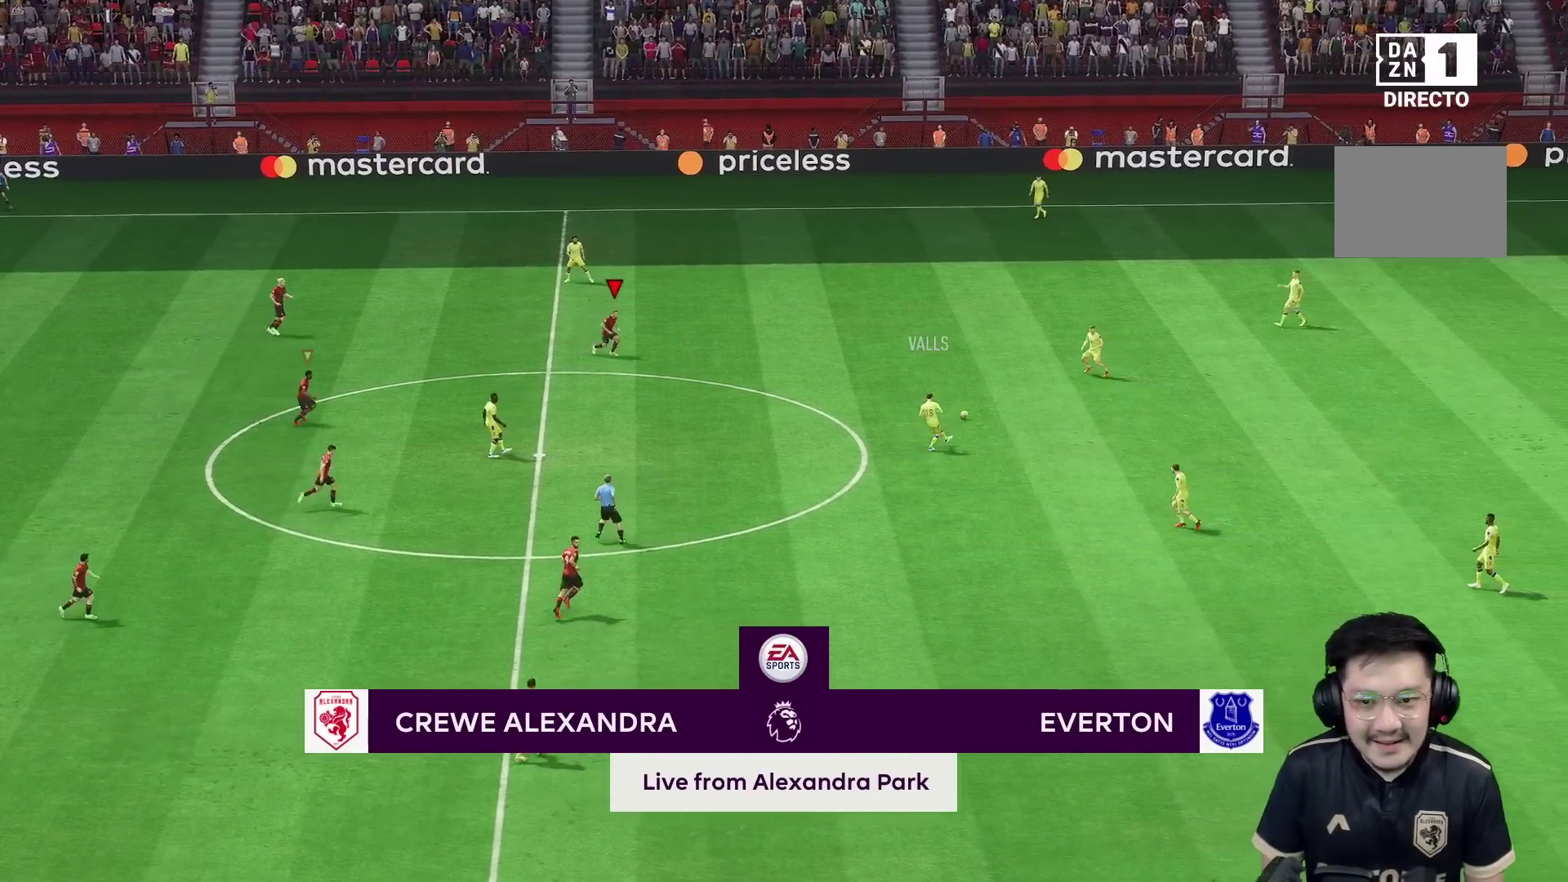
{"buttons": [], "left_stick": "right", "right_stick": "center", "events": [[17, "R2", "down"], [333, "L1", "down"], [450, "L1", "up"], [450, "R2", "up"], [483, "L2", "up"]]}
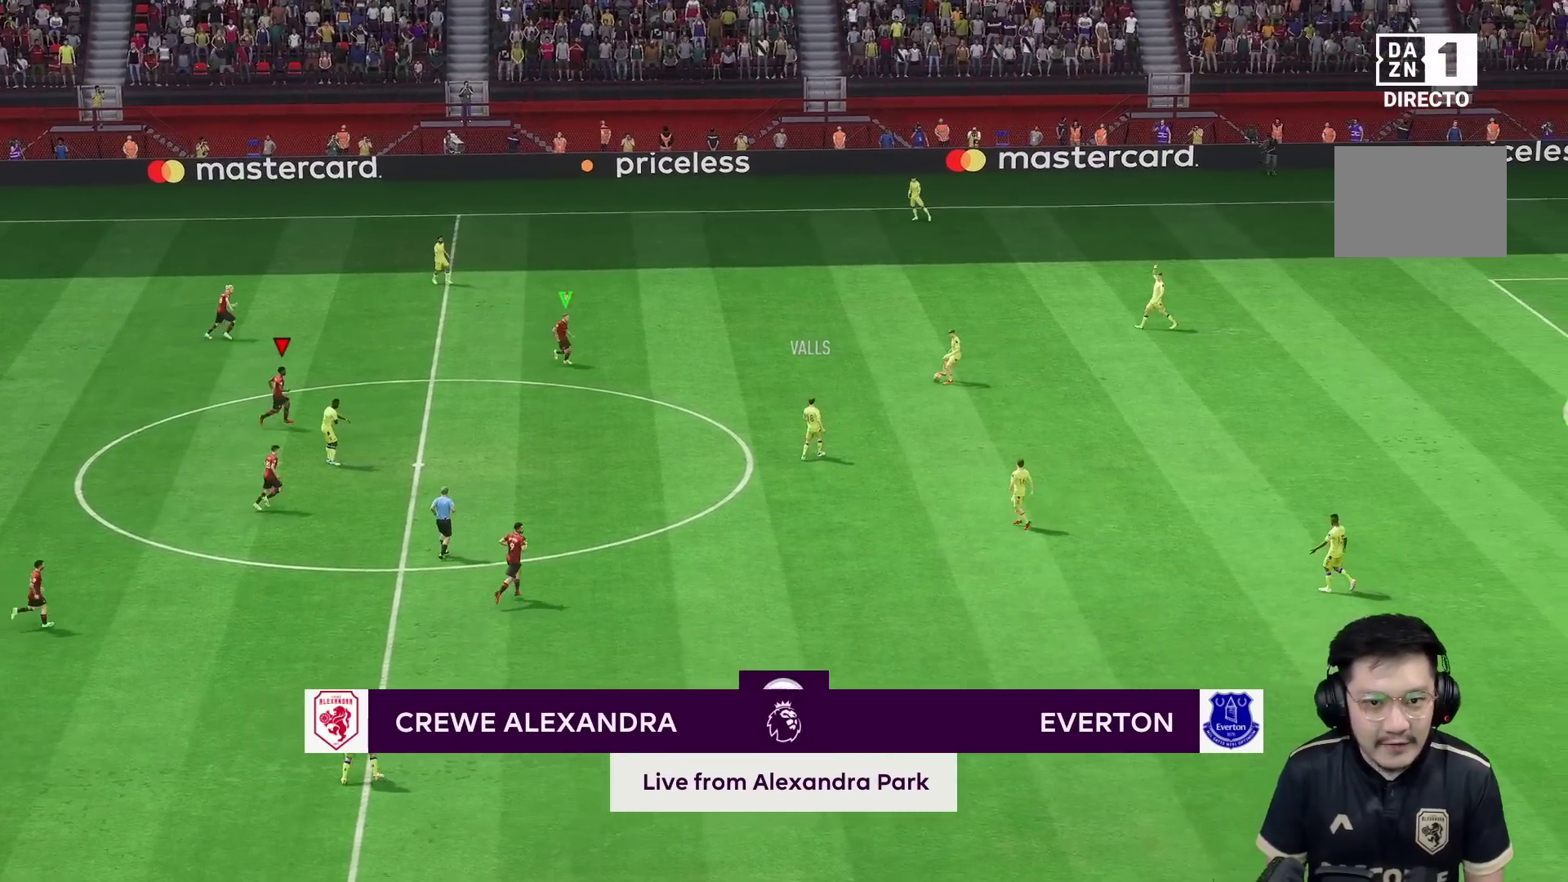
{"buttons": [], "left_stick": "right", "right_stick": "center", "events": [[117, "L1", "down"], [233, "L1", "up"], [267, "R1", "down"], [433, "R1", "up"]]}
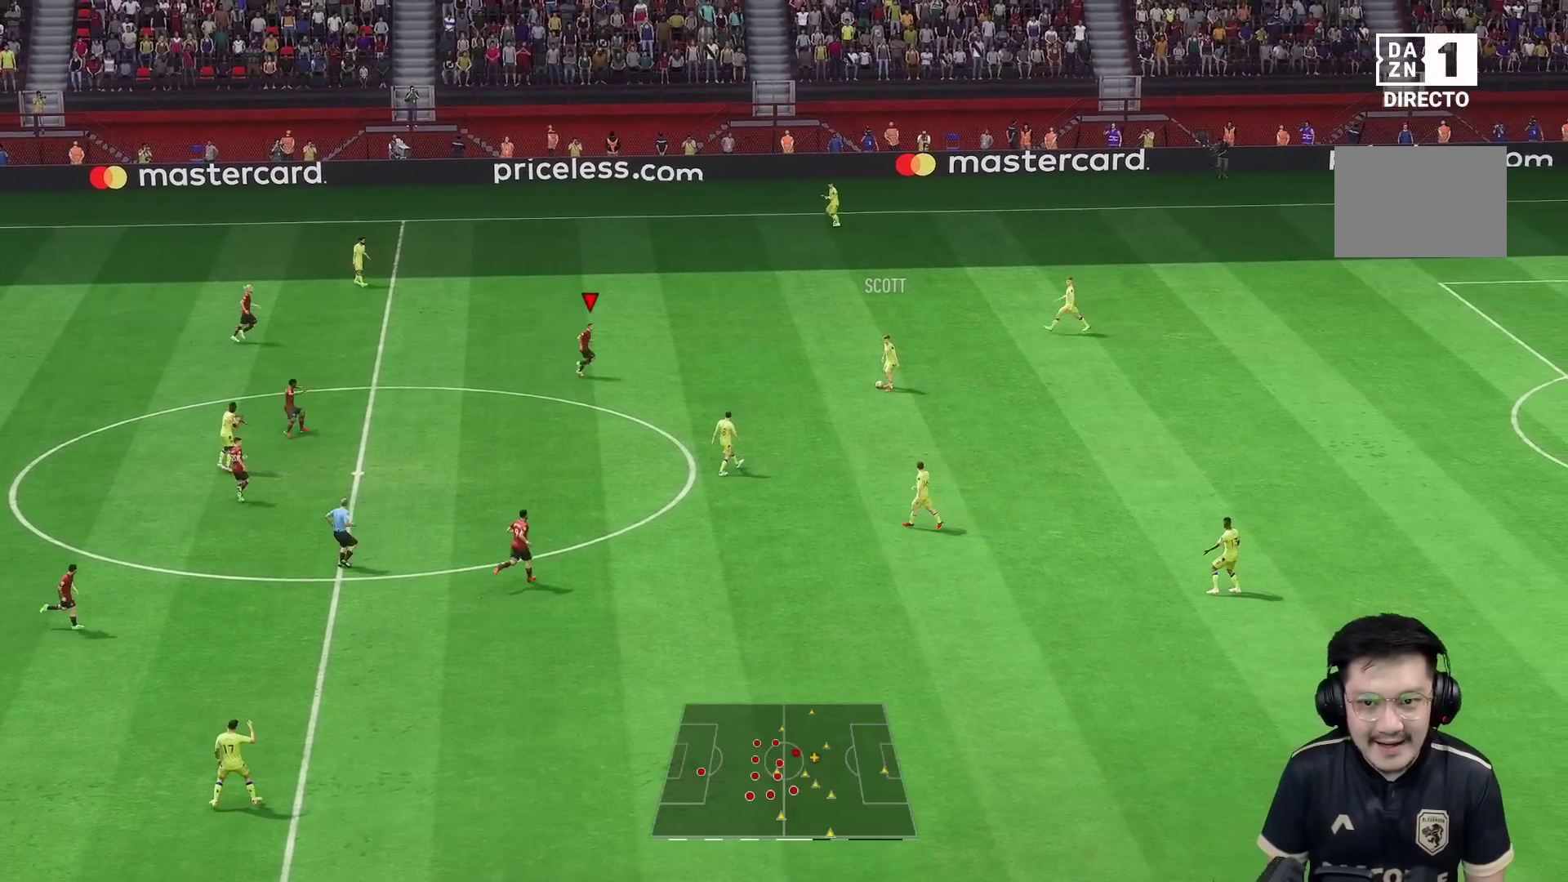
{"buttons": [], "left_stick": "down-right", "right_stick": "center"}
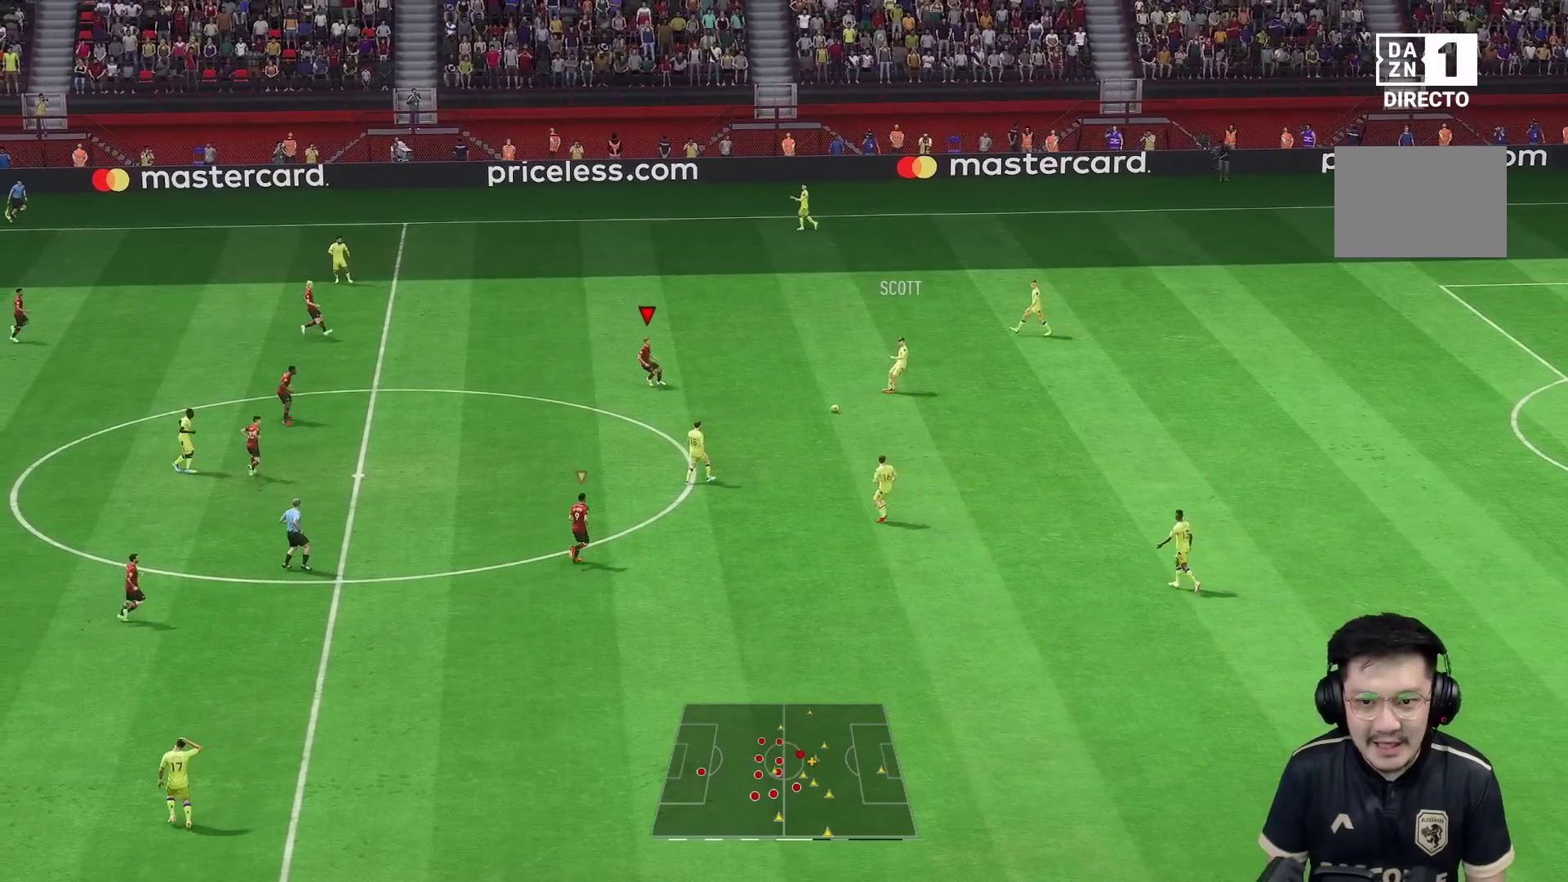
{"buttons": [], "left_stick": "up-left", "right_stick": "center", "events": [[83, "R1", "down"], [250, "left_stick", "up-right"], [283, "R1", "up"], [350, "left_stick", "up"], [450, "left_stick", "up-left"]]}
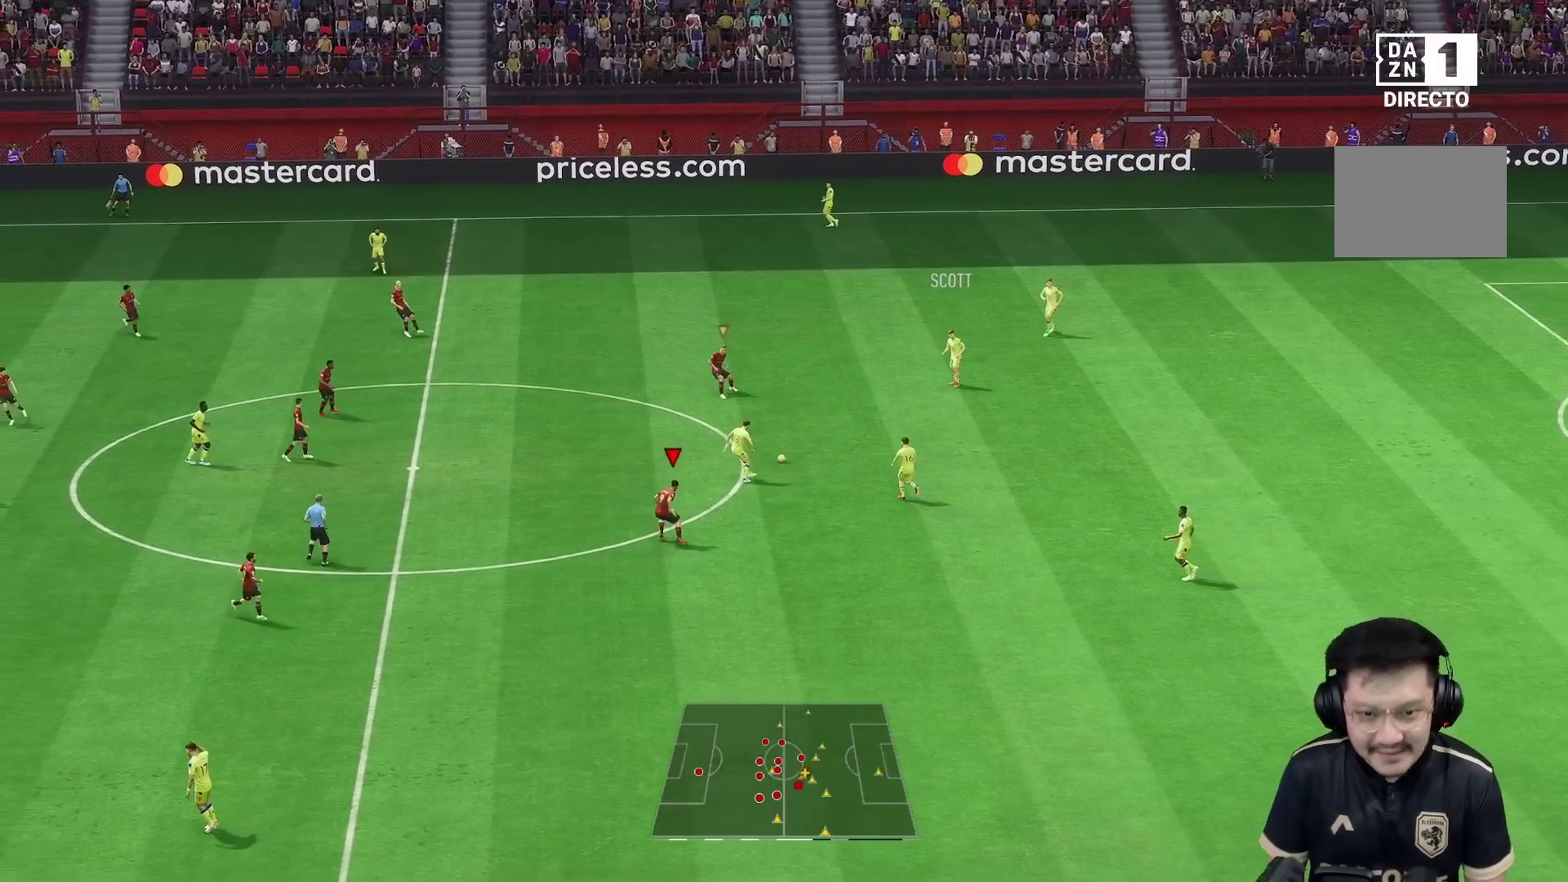
{"buttons": [], "left_stick": "down", "right_stick": "center", "events": [[83, "R1", "down"], [333, "left_stick", "center"], [350, "L1", "down"], [400, "R1", "up"], [400, "left_stick", "down"], [467, "L1", "up"]]}
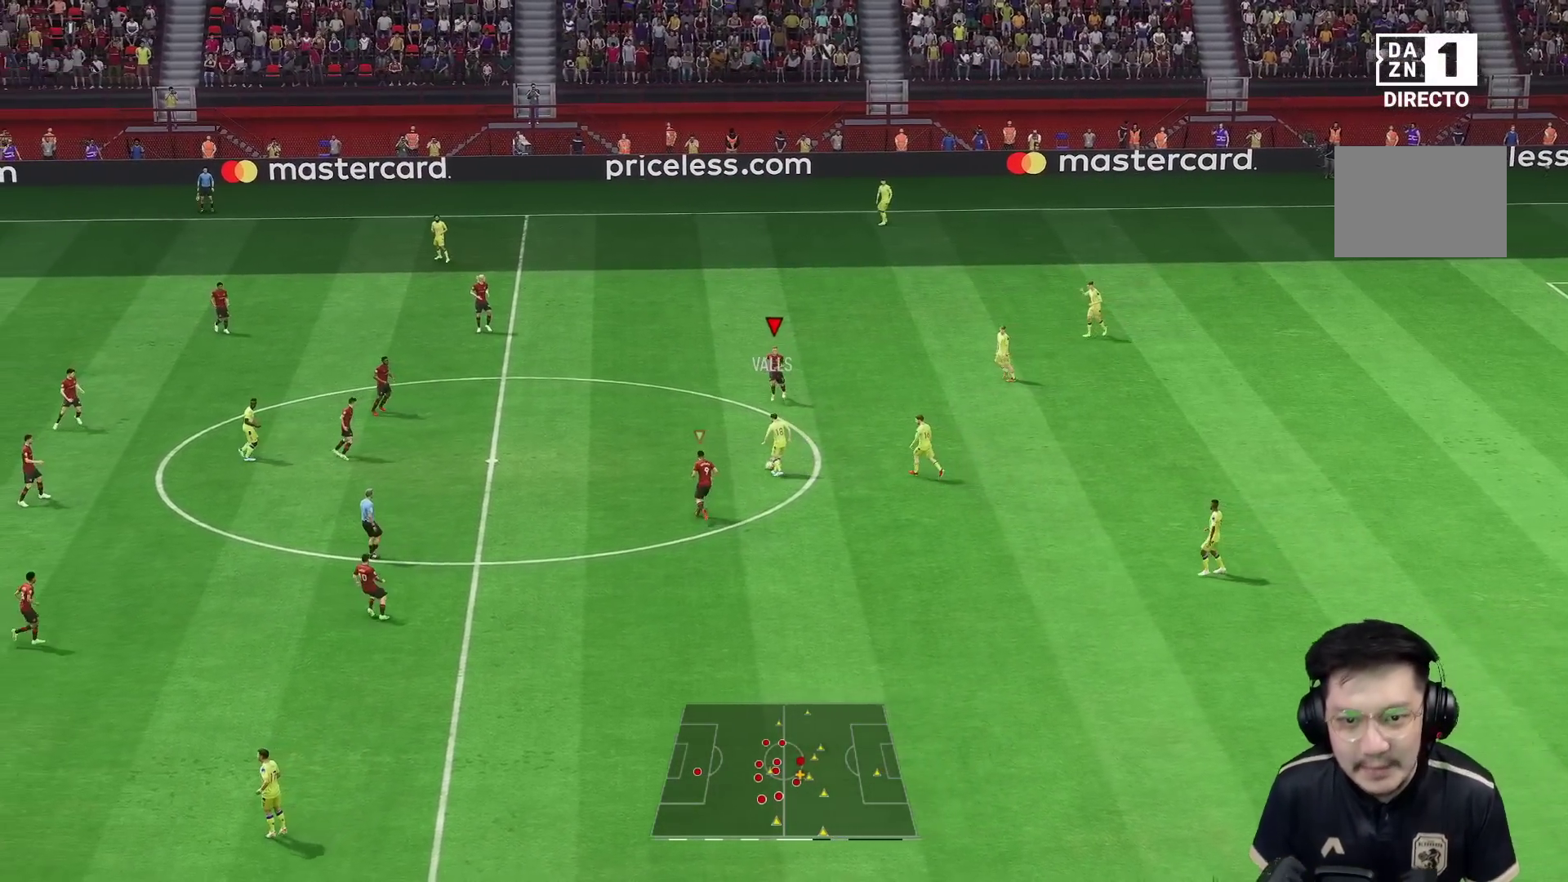
{"buttons": ["R1", "R2"], "left_stick": "down", "right_stick": "center", "events": [[133, "R1", "down"], [317, "R2", "down"]]}
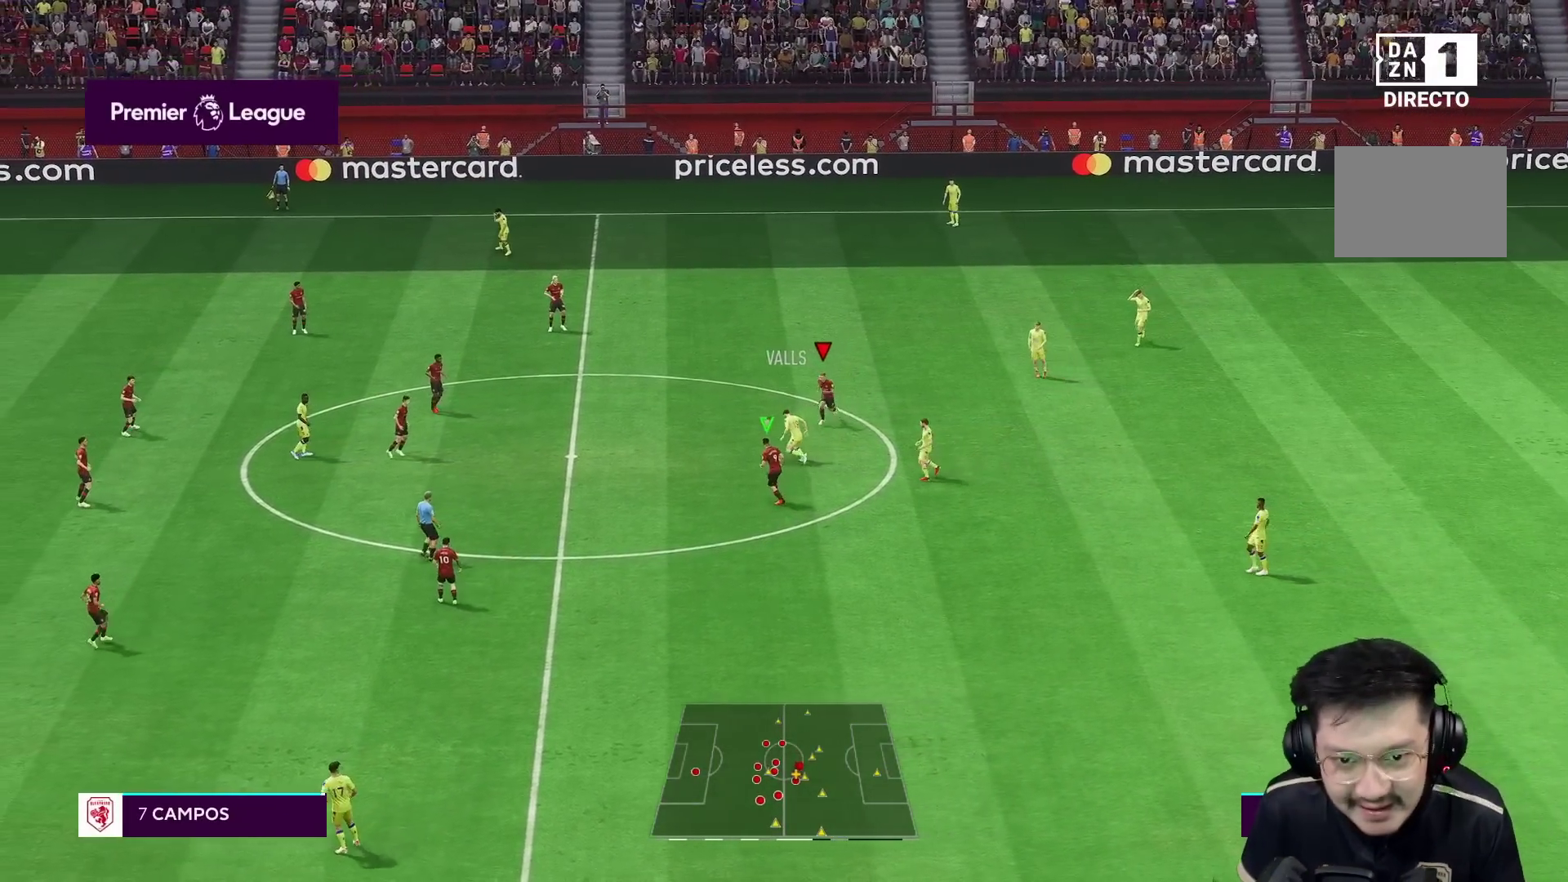
{"buttons": ["R1"], "left_stick": "up-left", "right_stick": "center", "events": [[50, "L1", "down"], [100, "left_stick", "up"], [150, "R1", "up"], [183, "L1", "up"], [217, "R2", "up"], [250, "left_stick", "up-left"], [400, "R1", "down"]]}
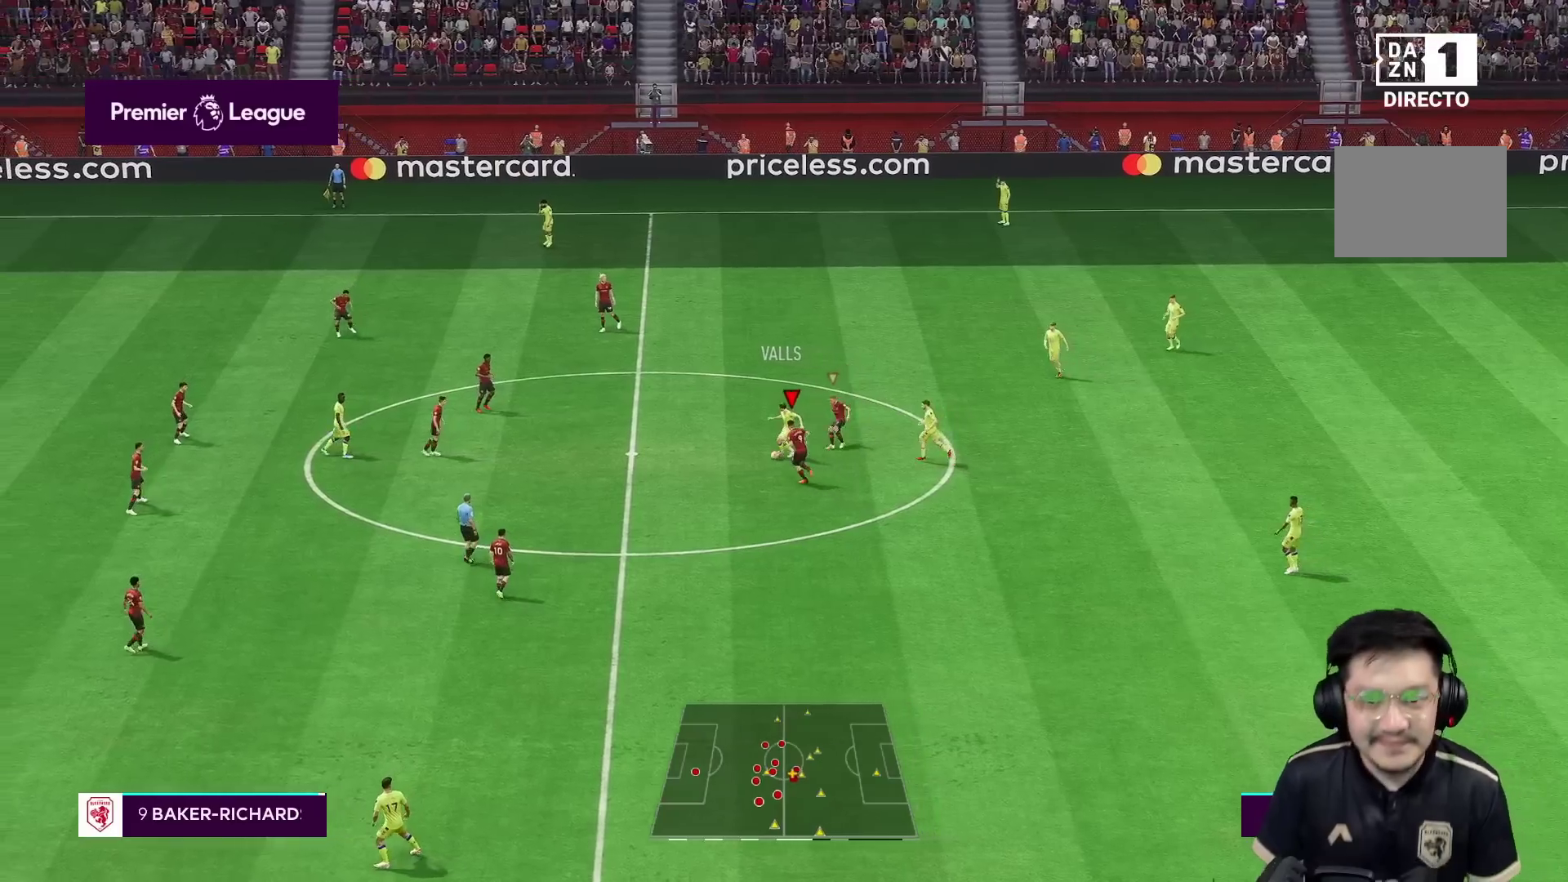
{"buttons": ["R1", "R2"], "left_stick": "up-left", "right_stick": "center", "events": [[233, "R2", "down"]]}
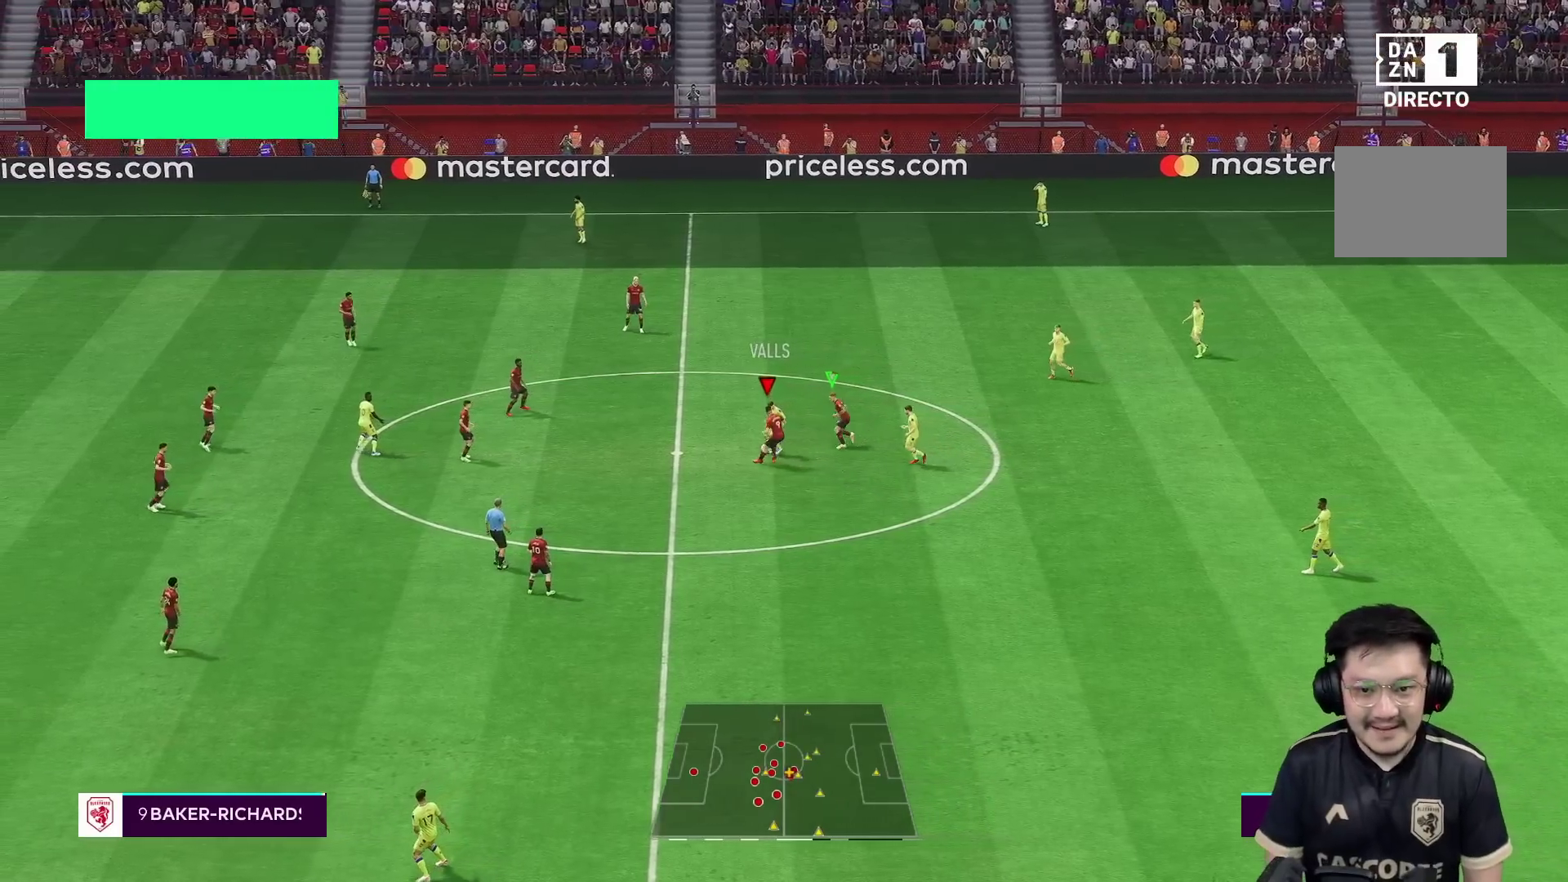
{"buttons": ["R1", "R2"], "left_stick": "up-left", "right_stick": "center", "events": []}
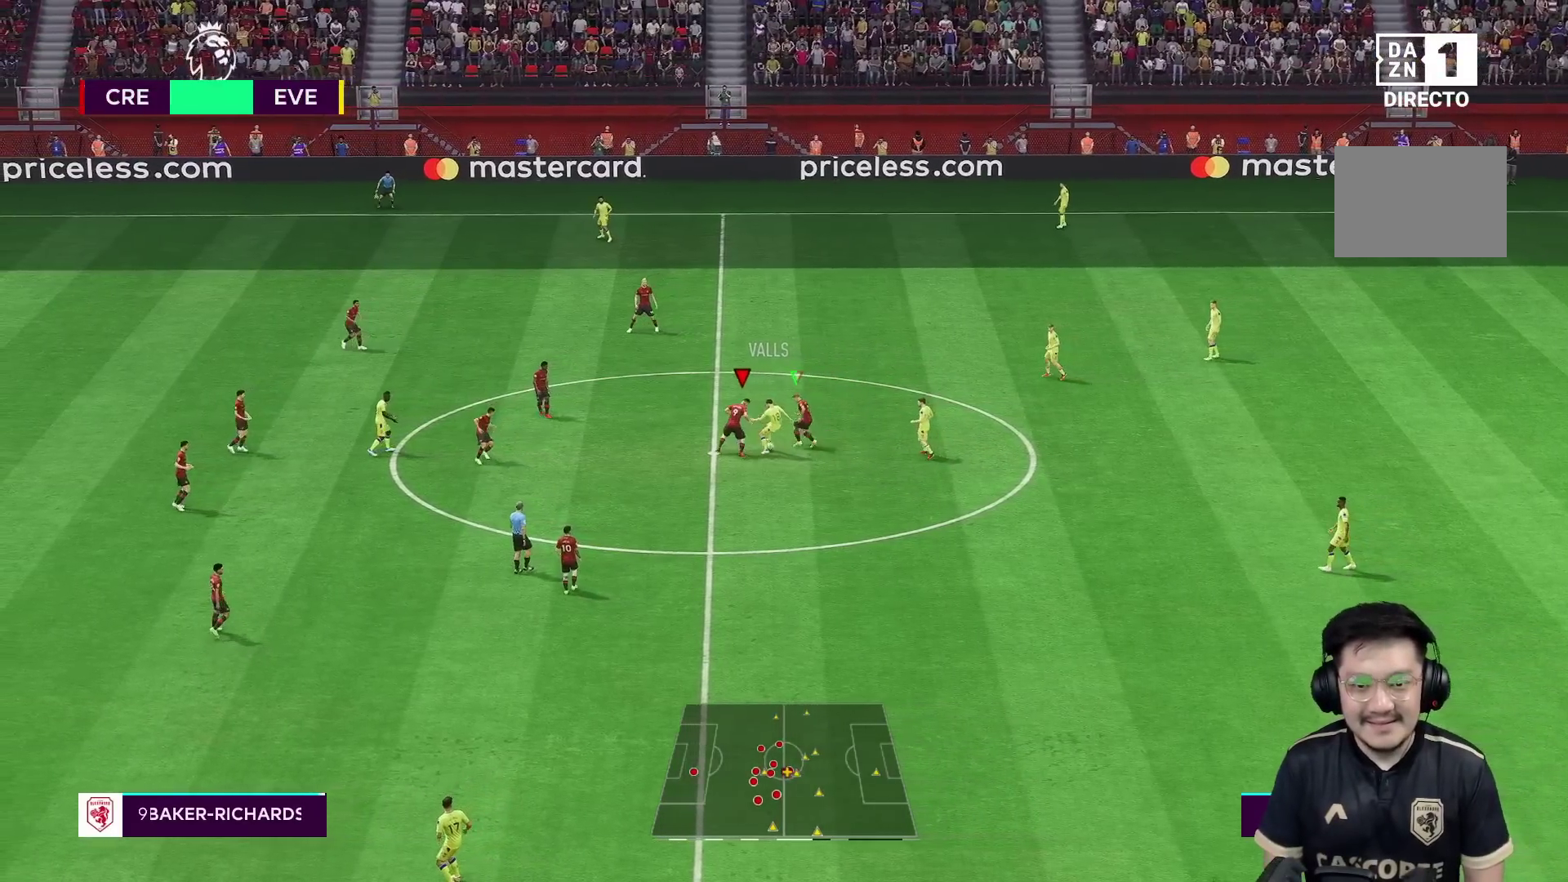
{"buttons": [], "left_stick": "center", "right_stick": "center", "events": [[117, "left_stick", "up"], [133, "R1", "up"], [233, "R2", "up"], [500, "left_stick", "center"]]}
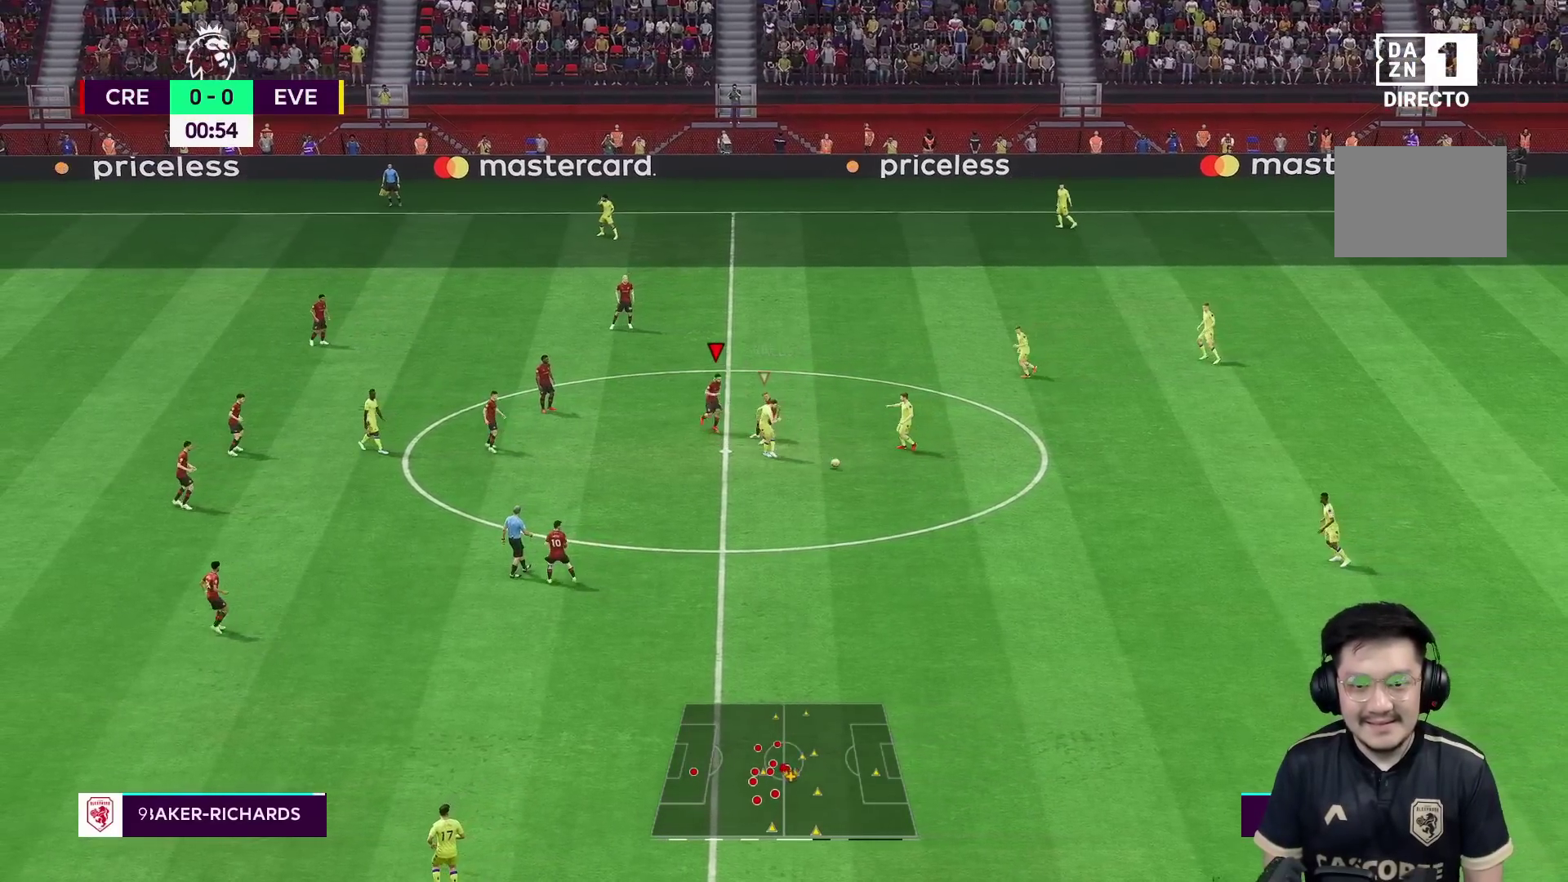
{"buttons": [], "left_stick": "down-right", "right_stick": "center", "events": [[50, "L1", "down"], [50, "left_stick", "down-right"], [100, "L1", "up"], [100, "R2", "down"], [200, "R1", "down"], [333, "R2", "up"], [400, "R1", "up"]]}
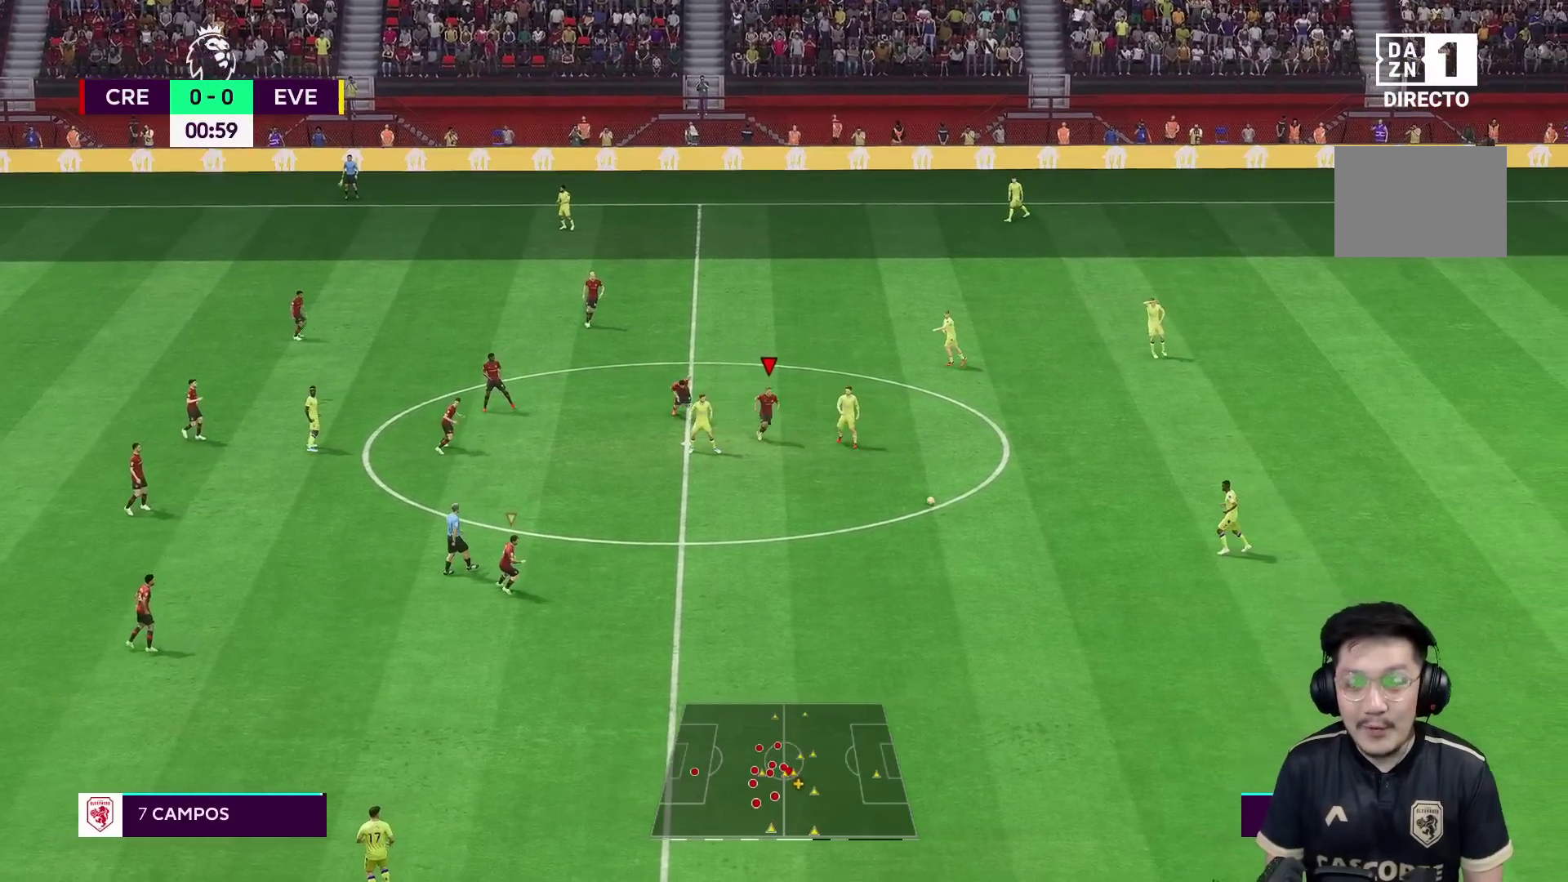
{"buttons": ["R1"], "left_stick": "down-right", "right_stick": "center", "events": [[133, "R1", "down"]]}
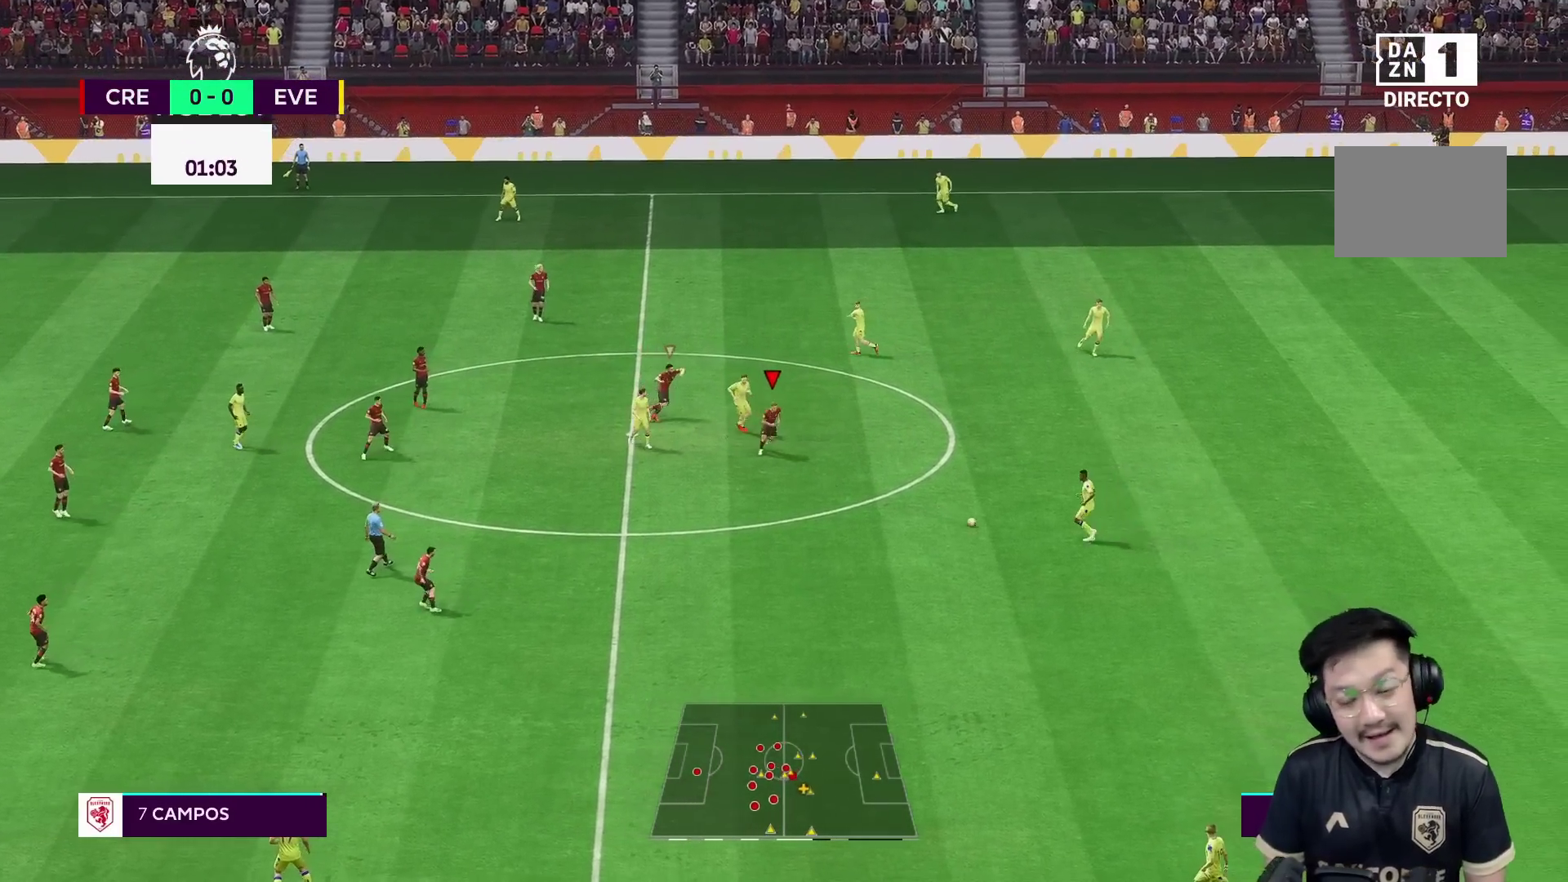
{"buttons": [], "left_stick": "down-right", "right_stick": "center", "events": [[200, "R1", "up"], [400, "right_stick", "down"], [450, "right_stick", "center"]]}
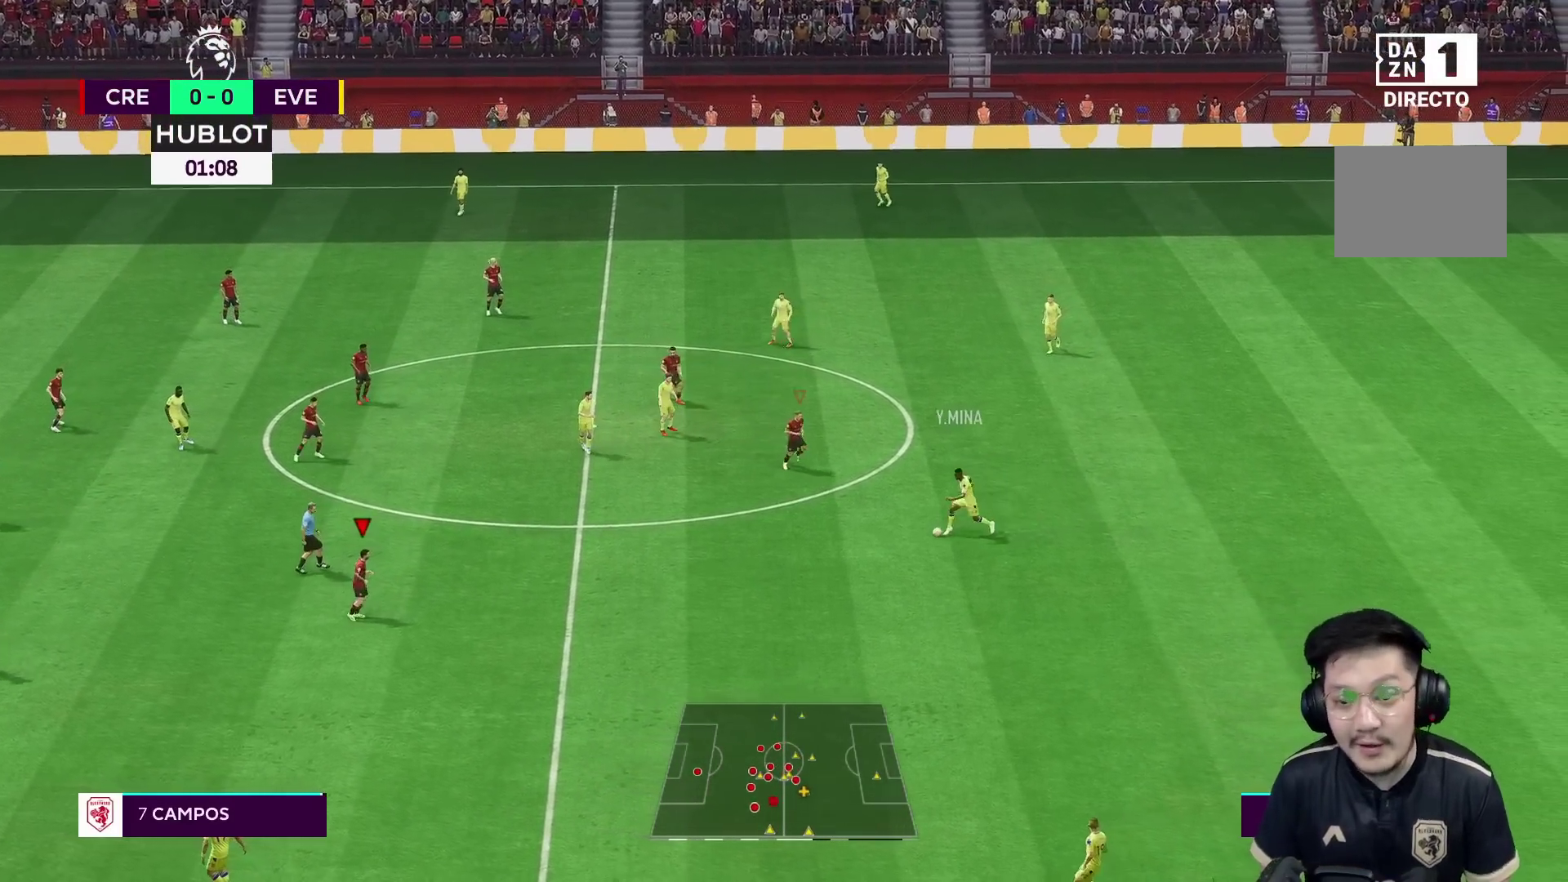
{"buttons": ["R1"], "left_stick": "down", "right_stick": "center", "events": [[67, "L1", "down"], [83, "R2", "down"], [133, "left_stick", "down"], [200, "L1", "up"], [267, "R1", "down"], [400, "R2", "up"]]}
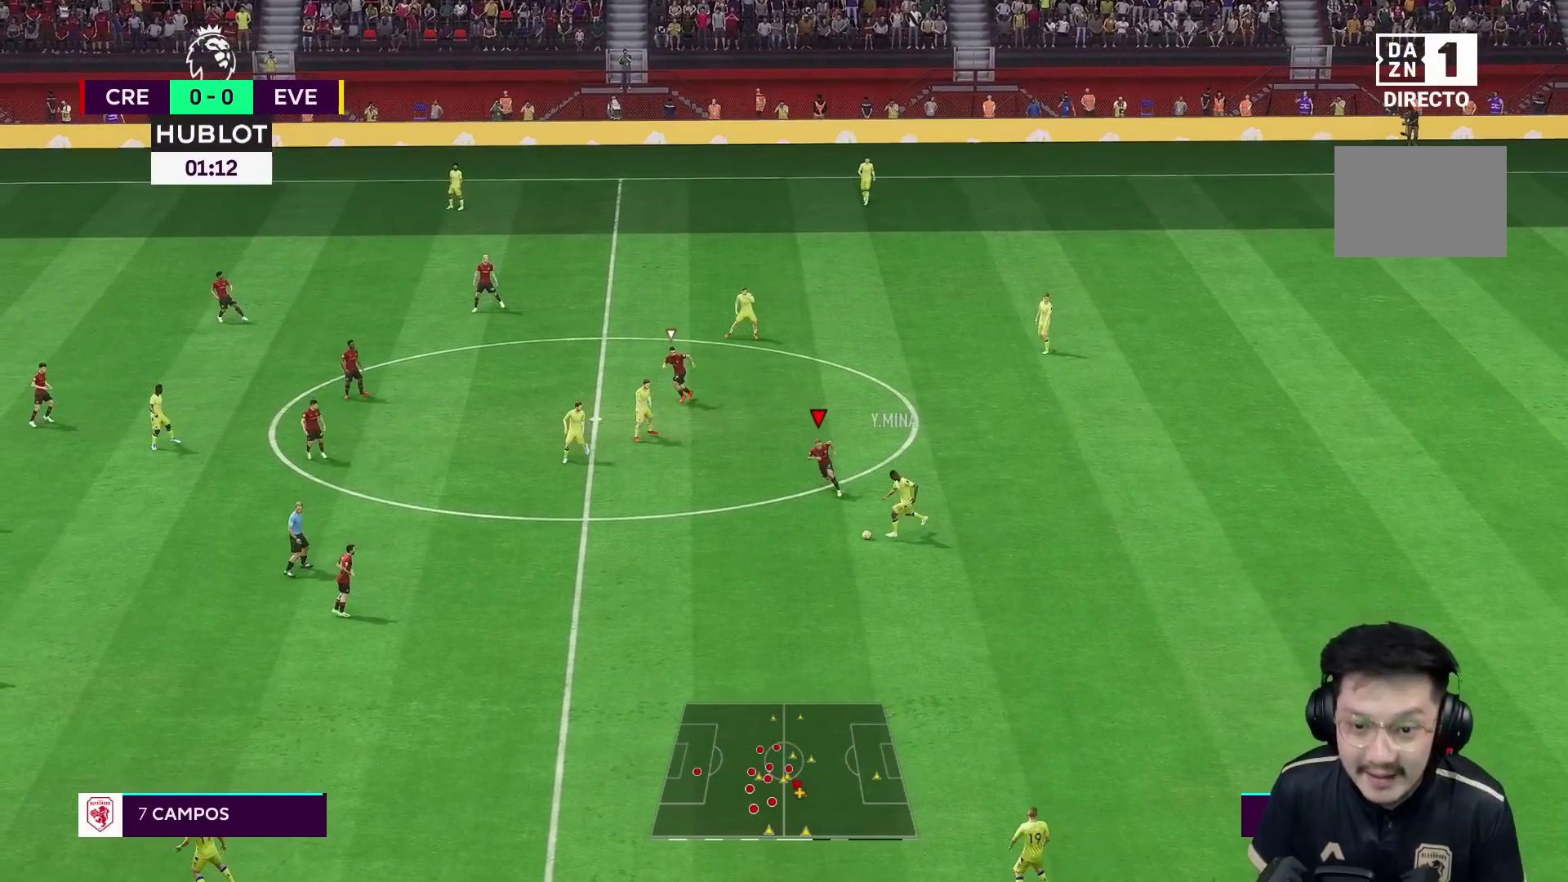
{"buttons": ["R1"], "left_stick": "down", "right_stick": "center", "events": []}
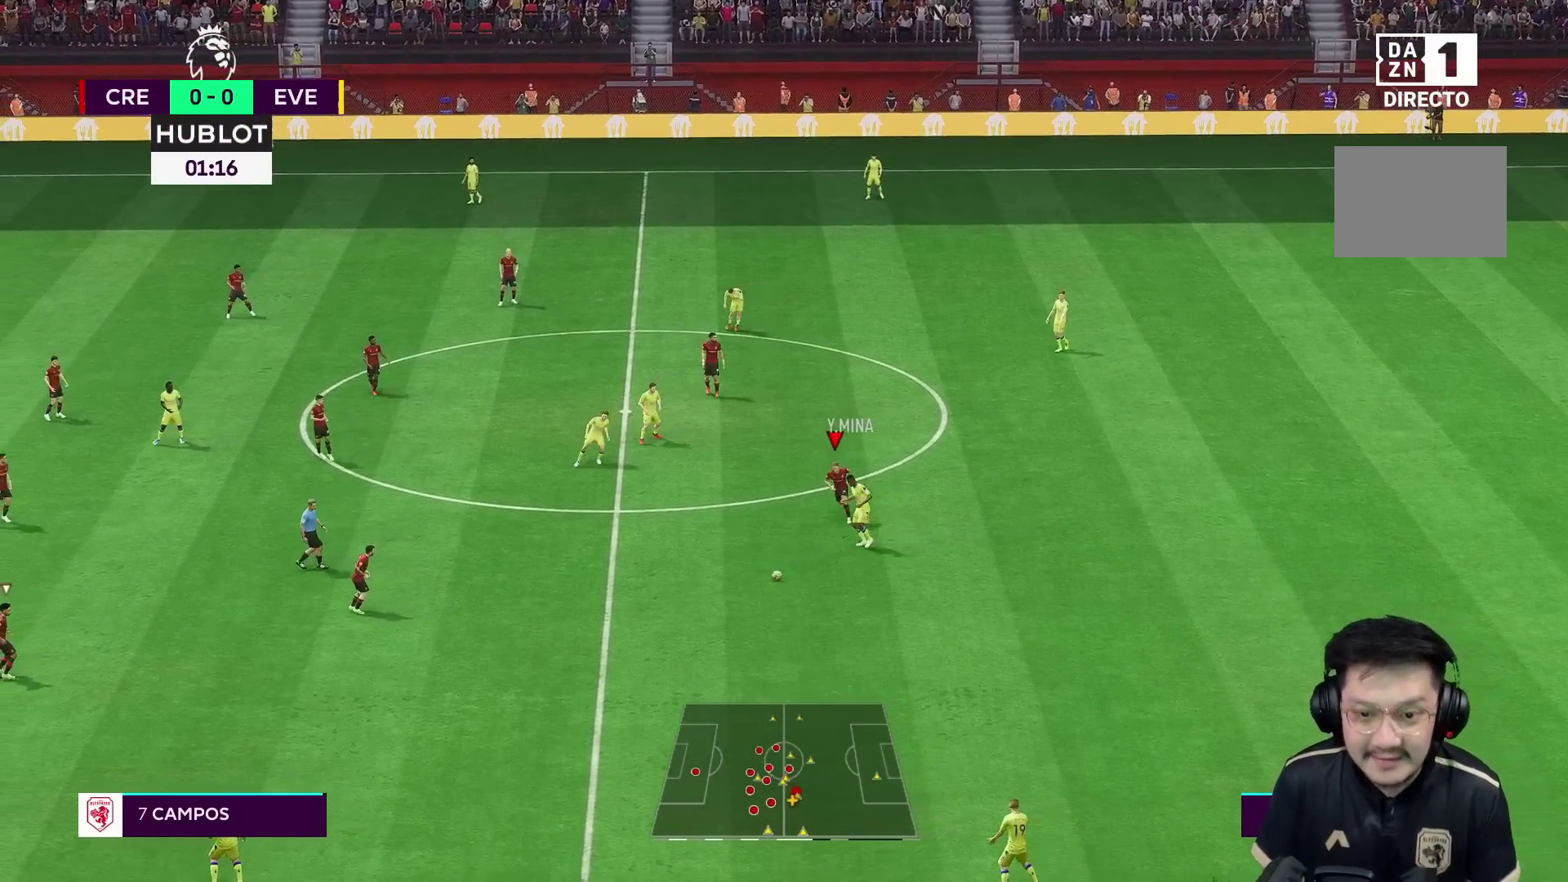
{"buttons": ["L1", "R1"], "left_stick": "down", "right_stick": "center", "events": [[233, "L1", "down"], [267, "R1", "up"], [383, "L1", "up"], [467, "R1", "down"], [500, "L1", "down"]]}
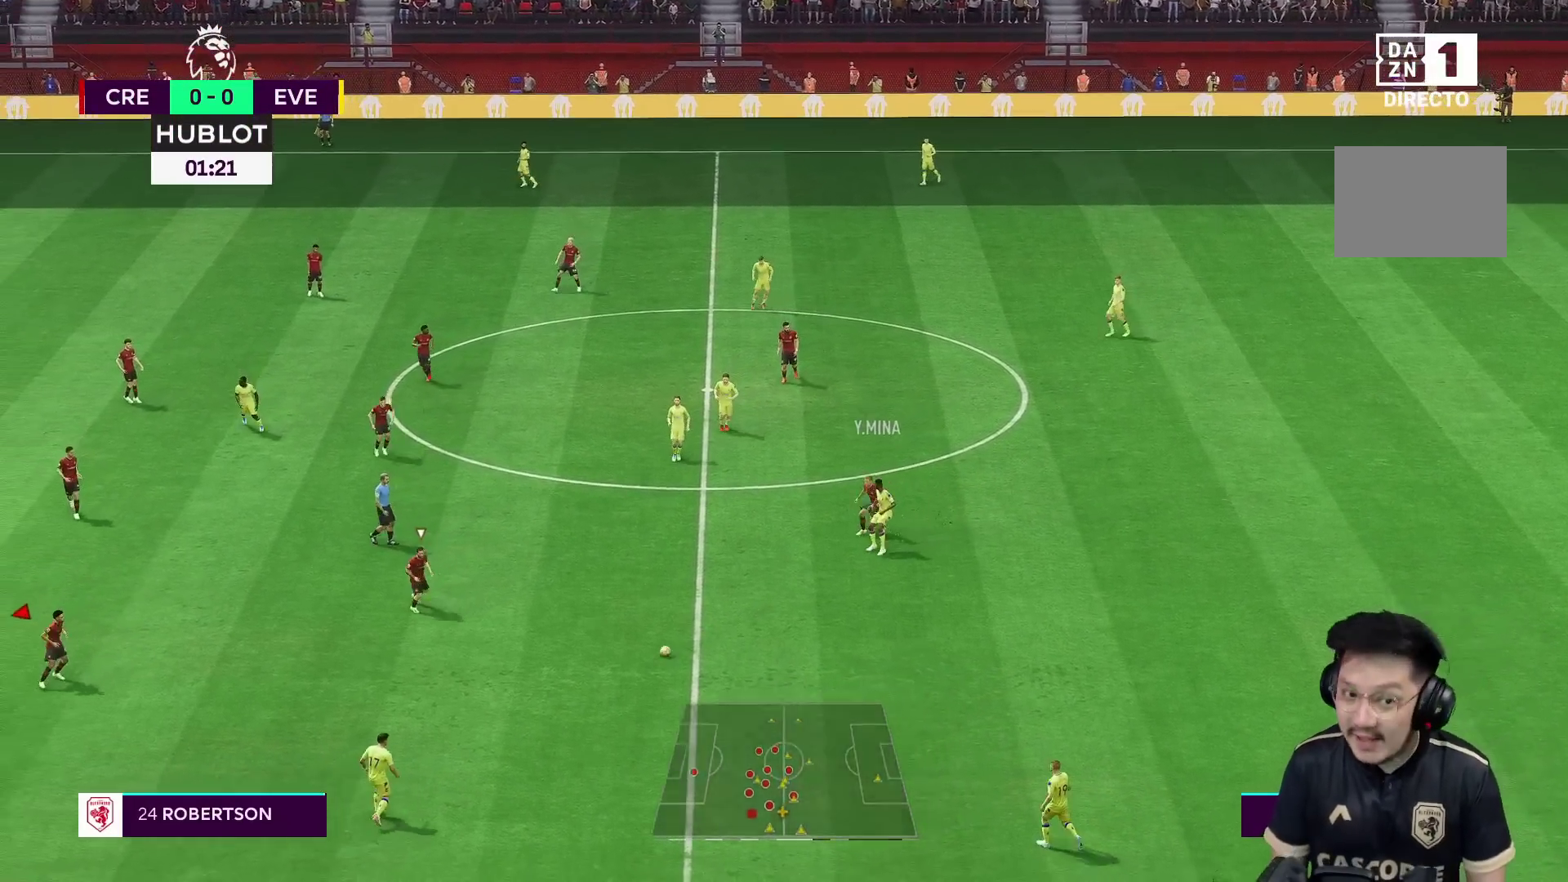
{"buttons": [], "left_stick": "down-right", "right_stick": "center", "events": [[33, "left_stick", "down-right"], [117, "R1", "up"], [183, "L1", "up"]]}